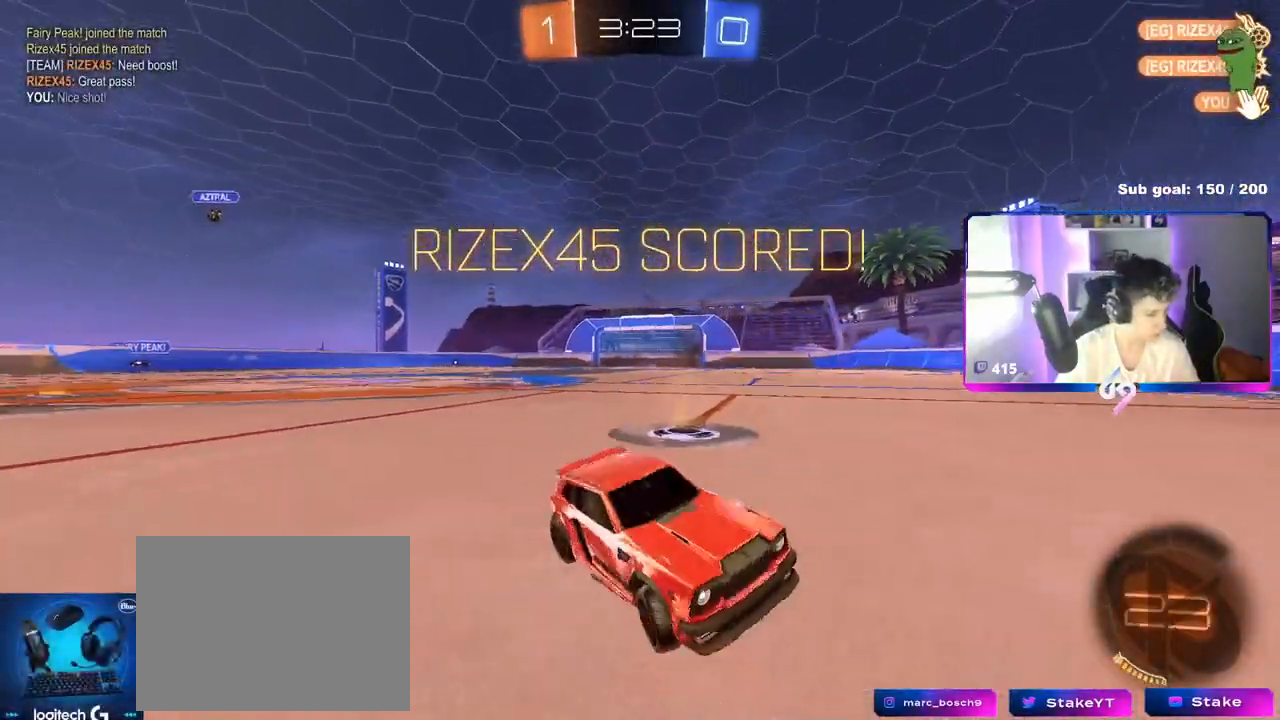
Gameplay with keyboard and mouse; each line is a JSON object with the keys and mouse buttons held at the frame after it. "events" lists presses ("down") and releases ("up") of "1", "2", "3", "4", "5", "a", "alt", "c", "caps_lock", "ctrl", "d", "e", "f", "g", "q", "r", "s", "shift", "space", "t", "tab", "v", "w", "x", "z", "mouse_left", "mouse_wheel" and "mouse_right" between this image and that frame as [ms after this image, input, new state], when the widget could be followed in between. "mouse_left", "mouse_wheel", "mouse_right" = the "left", "wheel", "right" buttons of the "mouse" list. No other keys are recorded. "wheel" means that the mouse wheel is clicked or scrolled. "mouse_move" is the direction in which the mouse moves at that frame (one of eight, or "still"), when it could be read.
{"keys": ["d", "shift"], "mouse": [], "mouse_move": "still", "events": [[50, "mouse_right", "down"], [133, "mouse_right", "up"], [183, "mouse_right", "down"], [367, "mouse_right", "up"], [467, "w", "up"]]}
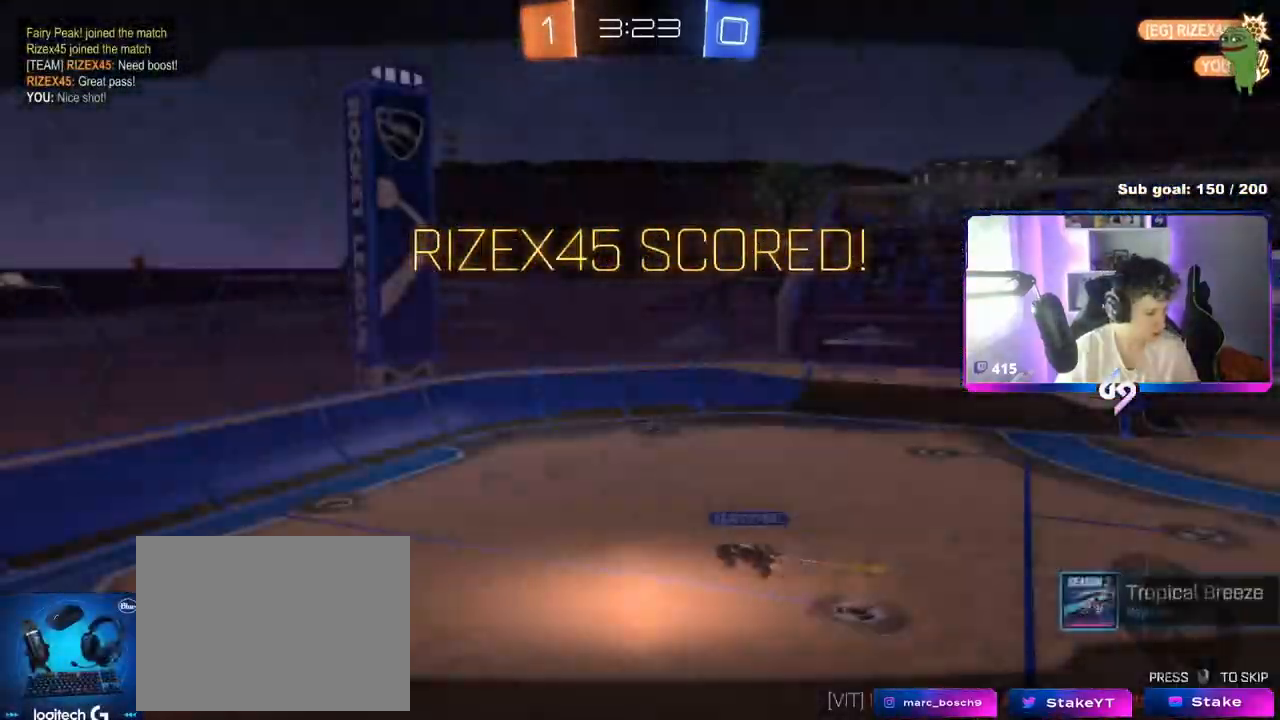
{"keys": [], "mouse": ["right"], "mouse_move": "still", "events": [[50, "d", "up"], [50, "shift", "up"], [100, "mouse_right", "down"], [284, "mouse_right", "up"], [384, "mouse_right", "down"]]}
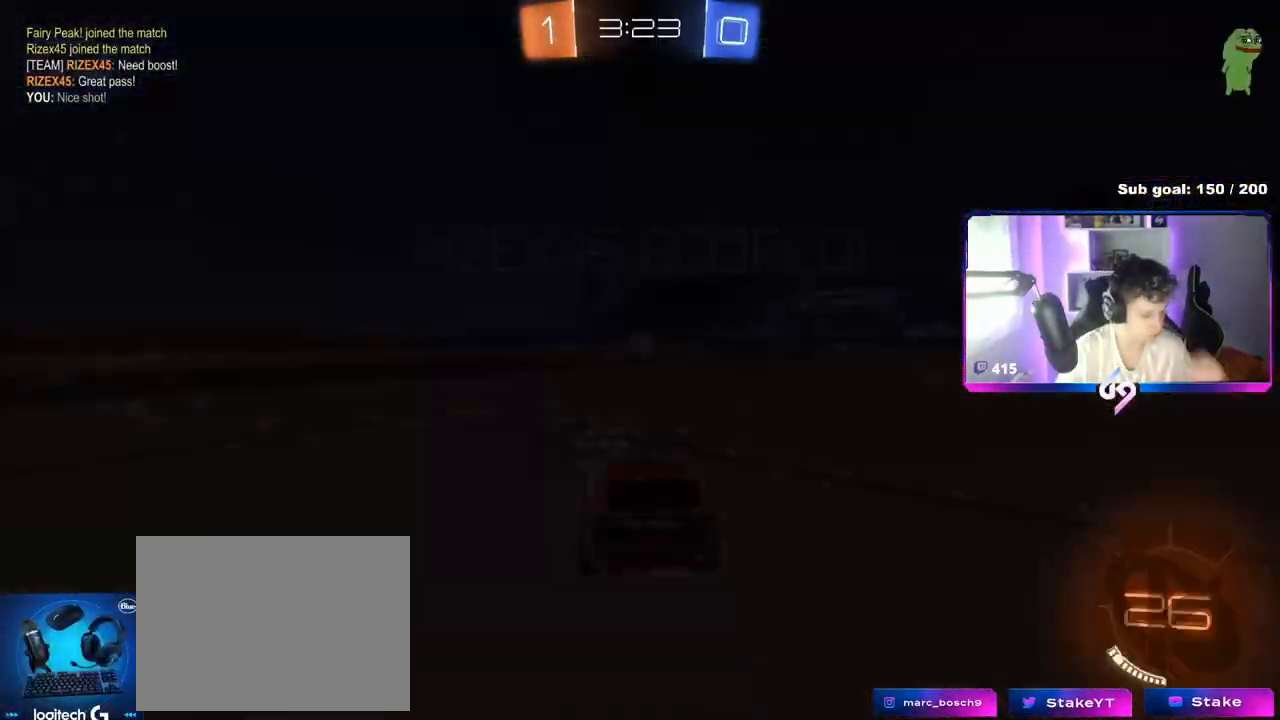
{"keys": [], "mouse": [], "mouse_move": "still", "events": [[116, "mouse_right", "up"]]}
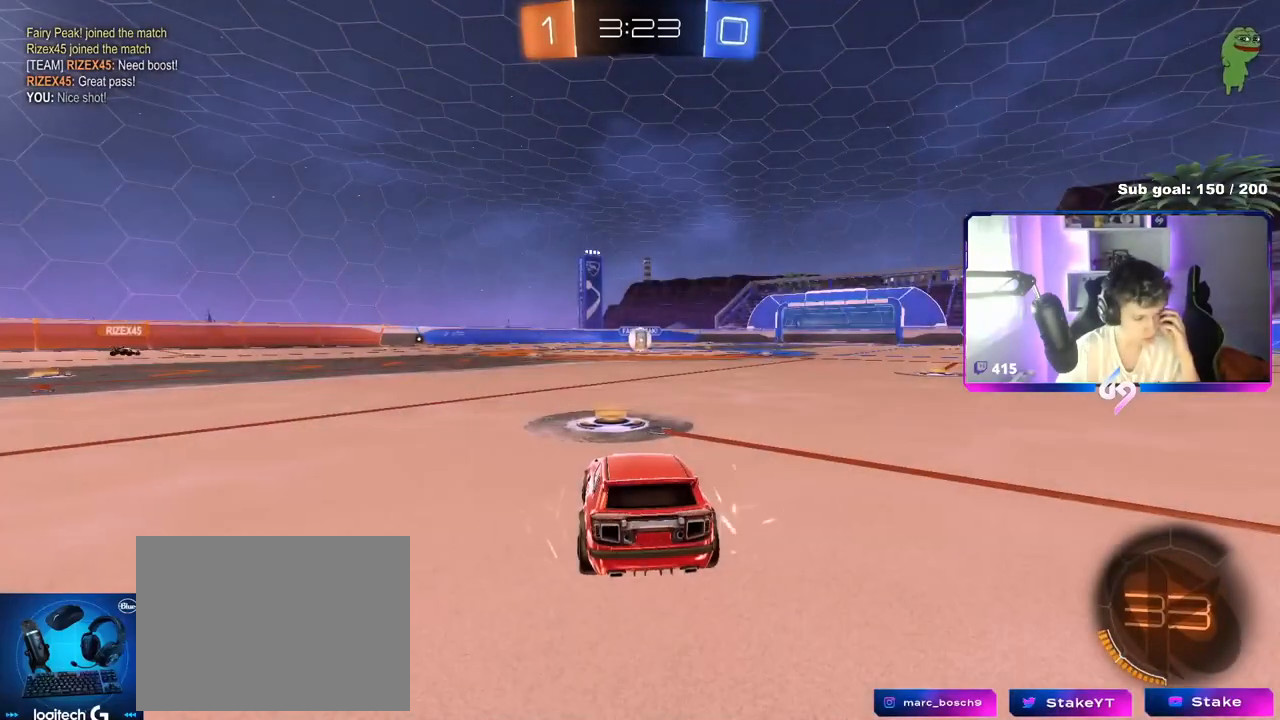
{"keys": [], "mouse": [], "mouse_move": "still", "events": []}
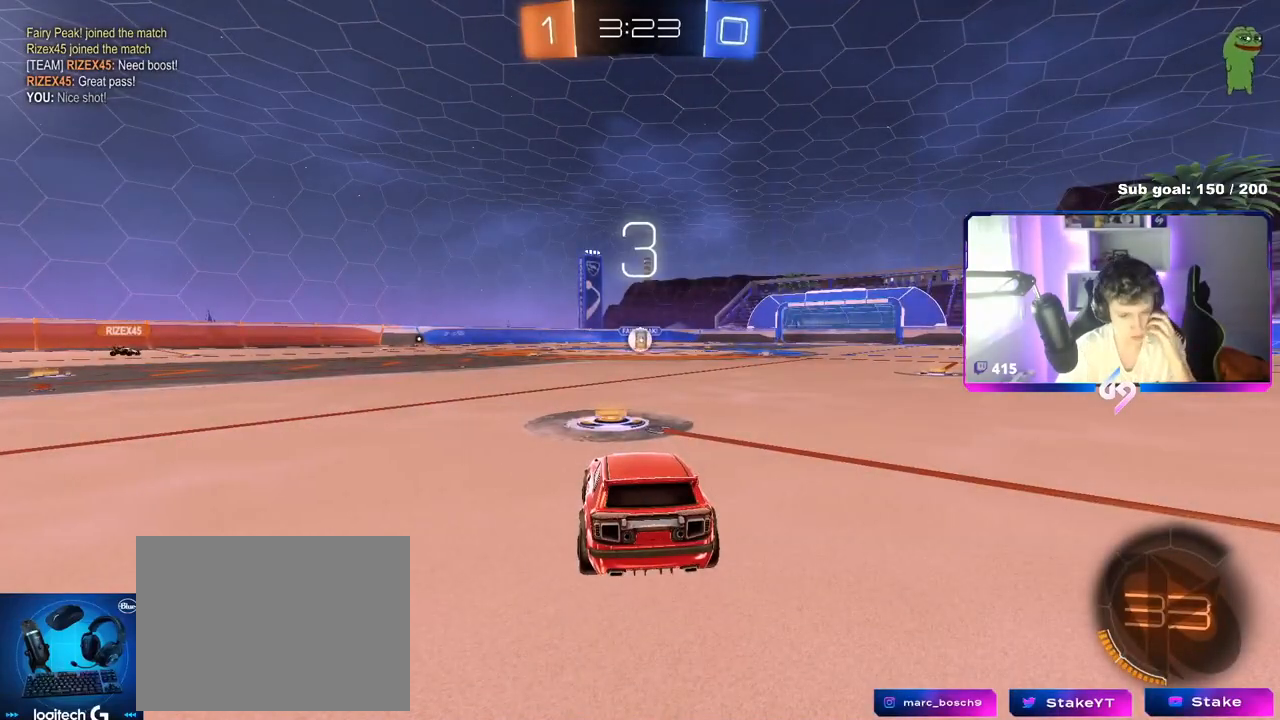
{"keys": [], "mouse": [], "mouse_move": "still", "events": []}
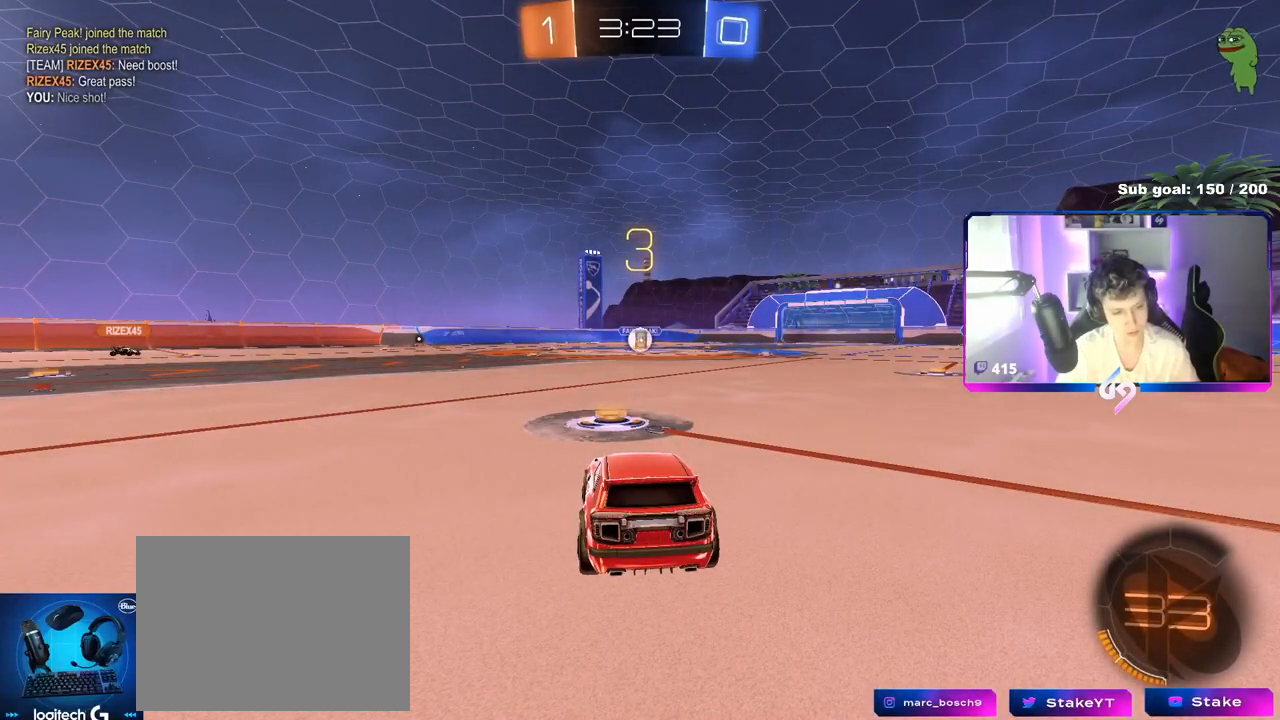
{"keys": ["tab"], "mouse": [], "mouse_move": "still", "events": [[351, "tab", "down"]]}
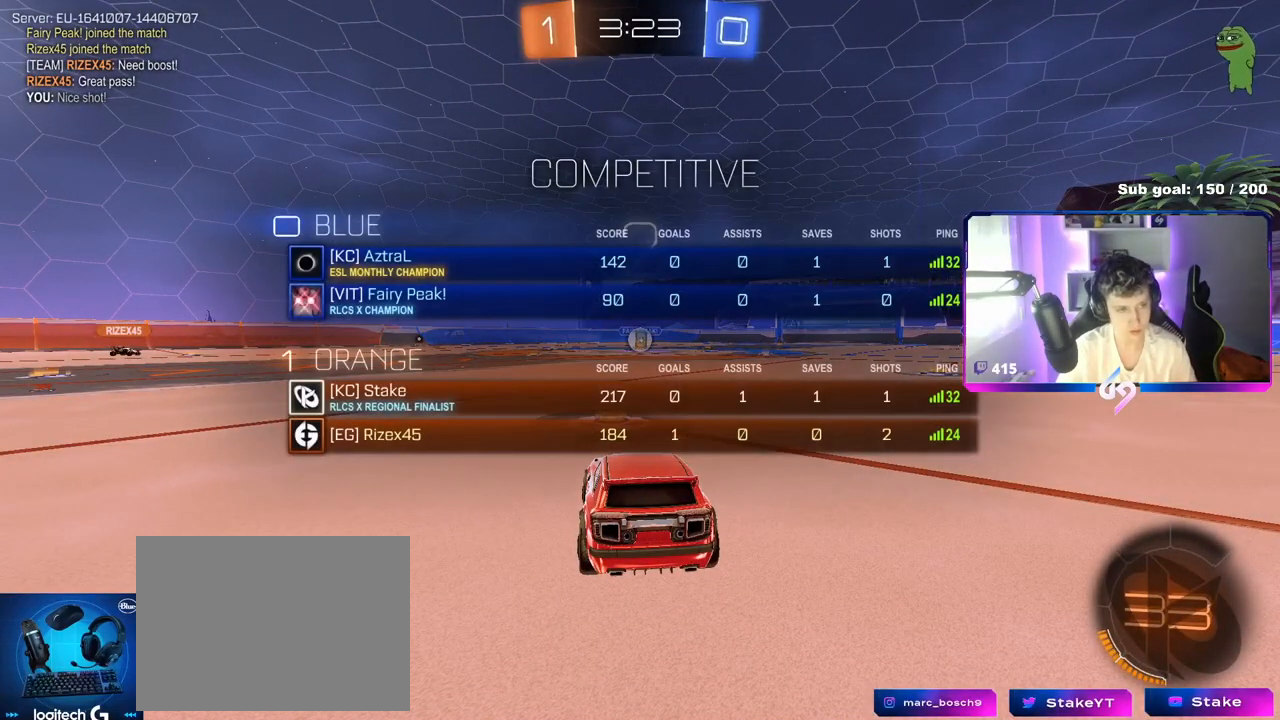
{"keys": ["tab"], "mouse": [], "mouse_move": "still", "events": [[283, "1", "down"], [317, "3", "down"], [367, "1", "up"], [467, "3", "up"]]}
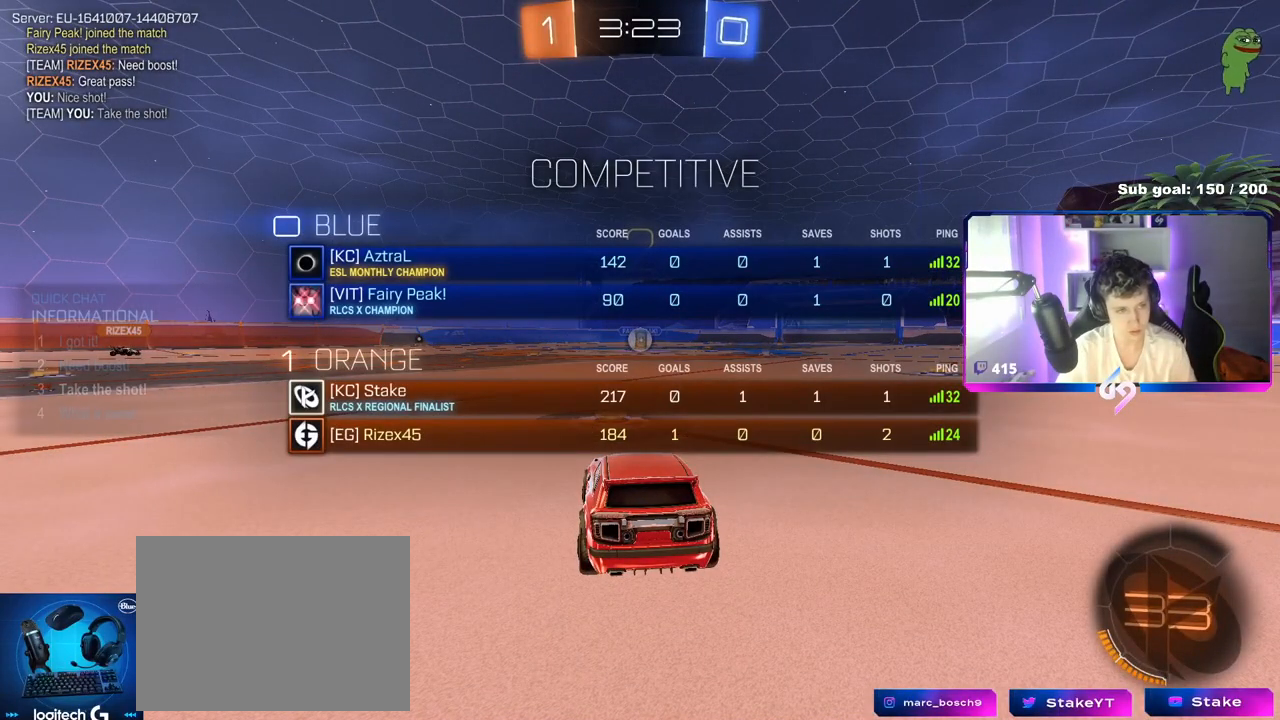
{"keys": ["tab", "w"], "mouse": [], "mouse_move": "up-right", "events": [[100, "mouse_wheel", "down"], [250, "mouse_wheel", "up"], [284, "mouse_wheel", "down"], [284, "w", "down"], [484, "mouse_wheel", "up"]]}
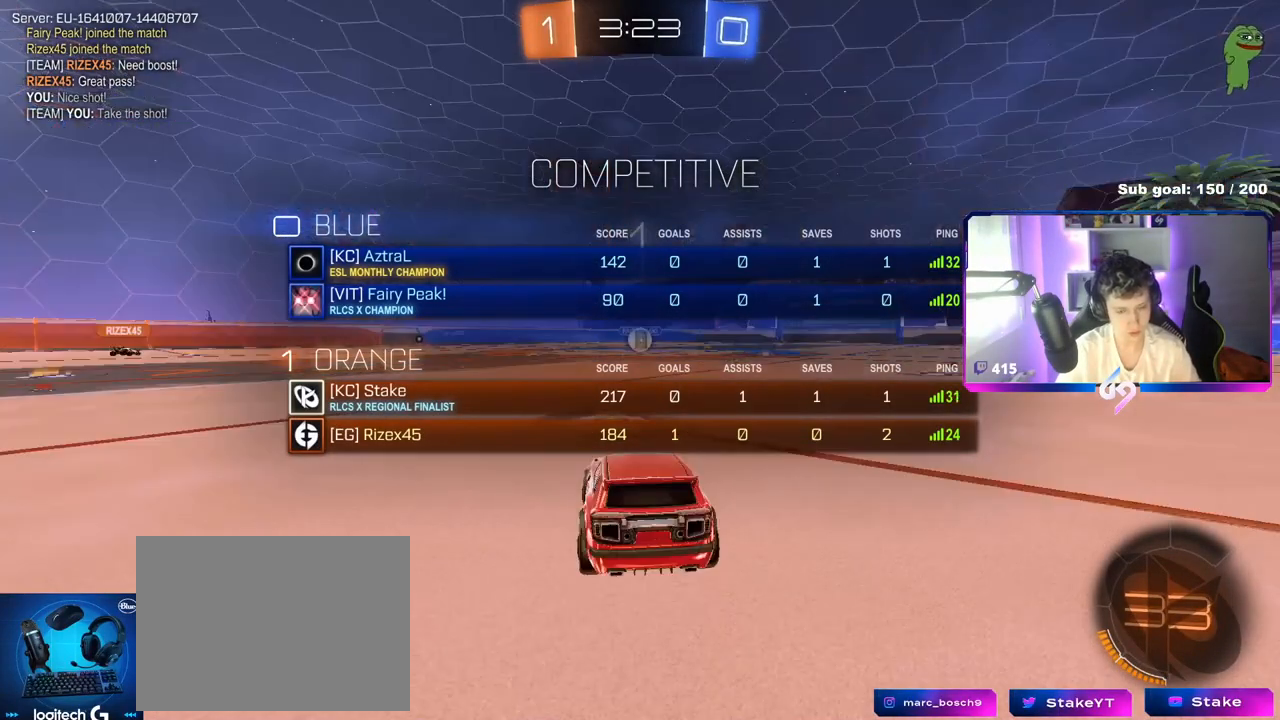
{"keys": ["tab", "w"], "mouse": [], "mouse_move": "still", "events": [[66, "mouse_wheel", "down"], [250, "mouse_wheel", "up"]]}
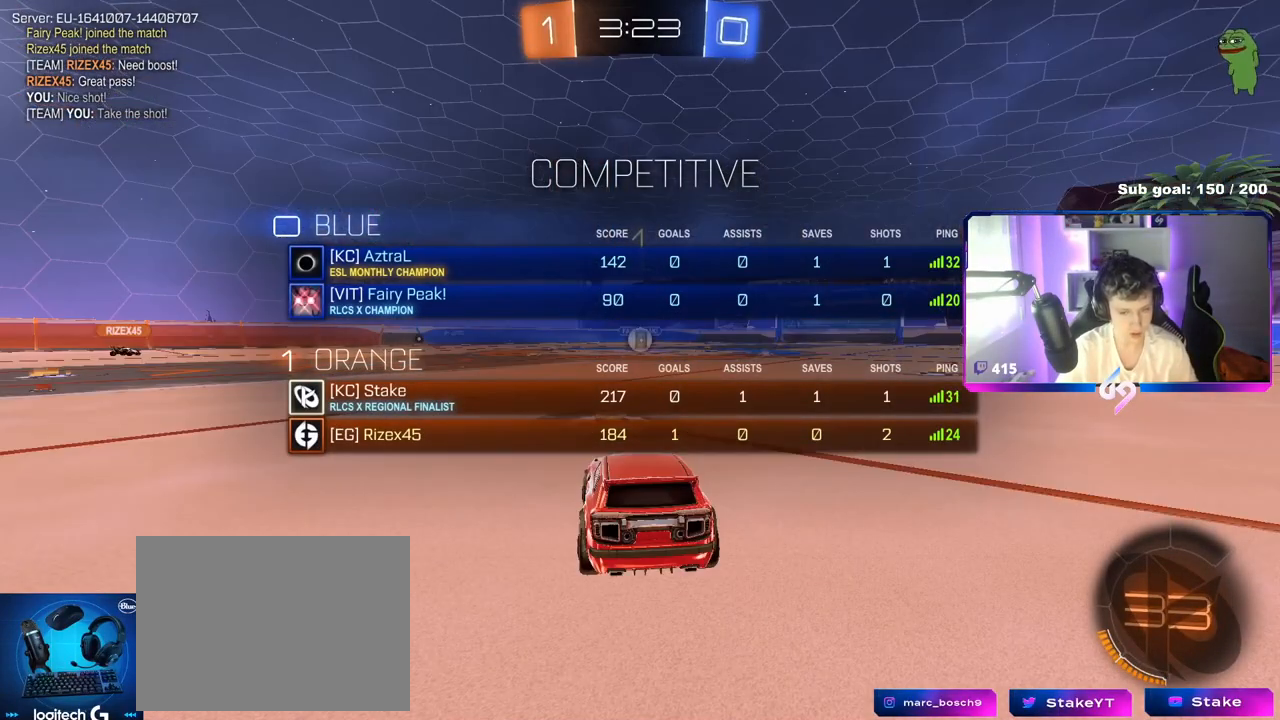
{"keys": ["w"], "mouse": [], "mouse_move": "still", "events": [[184, "tab", "up"]]}
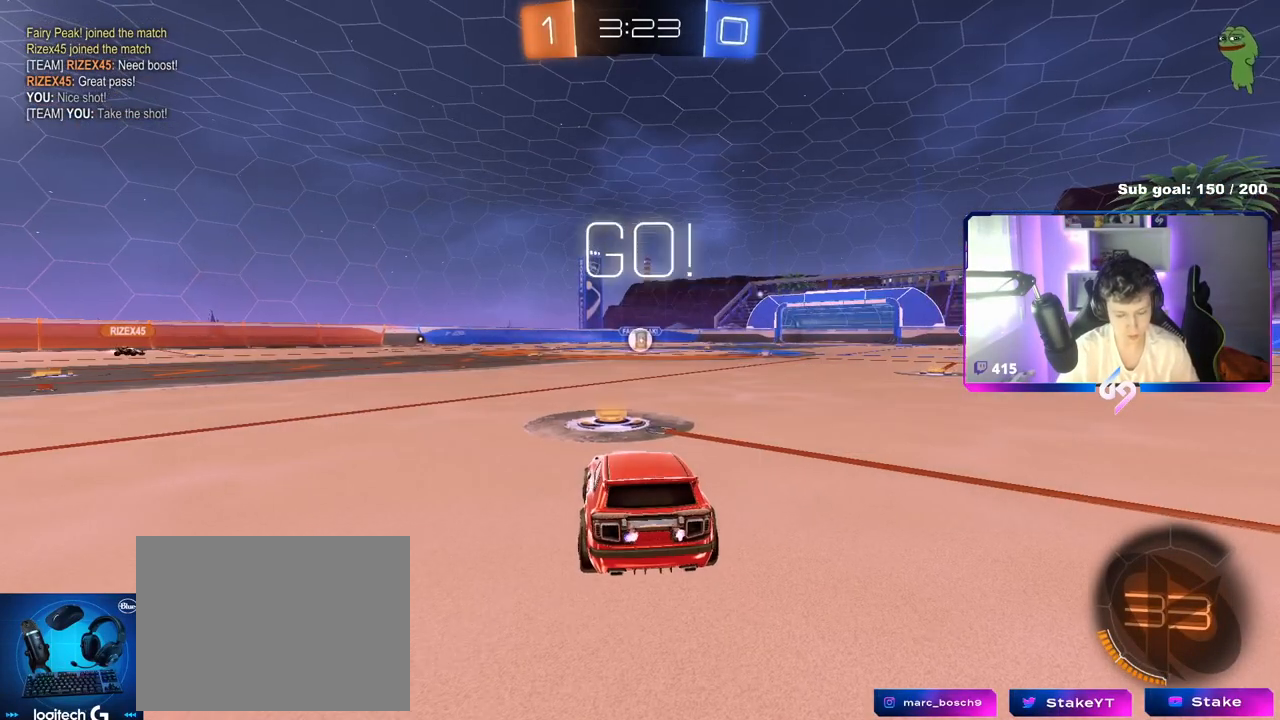
{"keys": ["w"], "mouse": [], "mouse_move": "still", "events": [[200, "a", "down"], [200, "shift", "down"], [383, "shift", "up"], [467, "a", "up"]]}
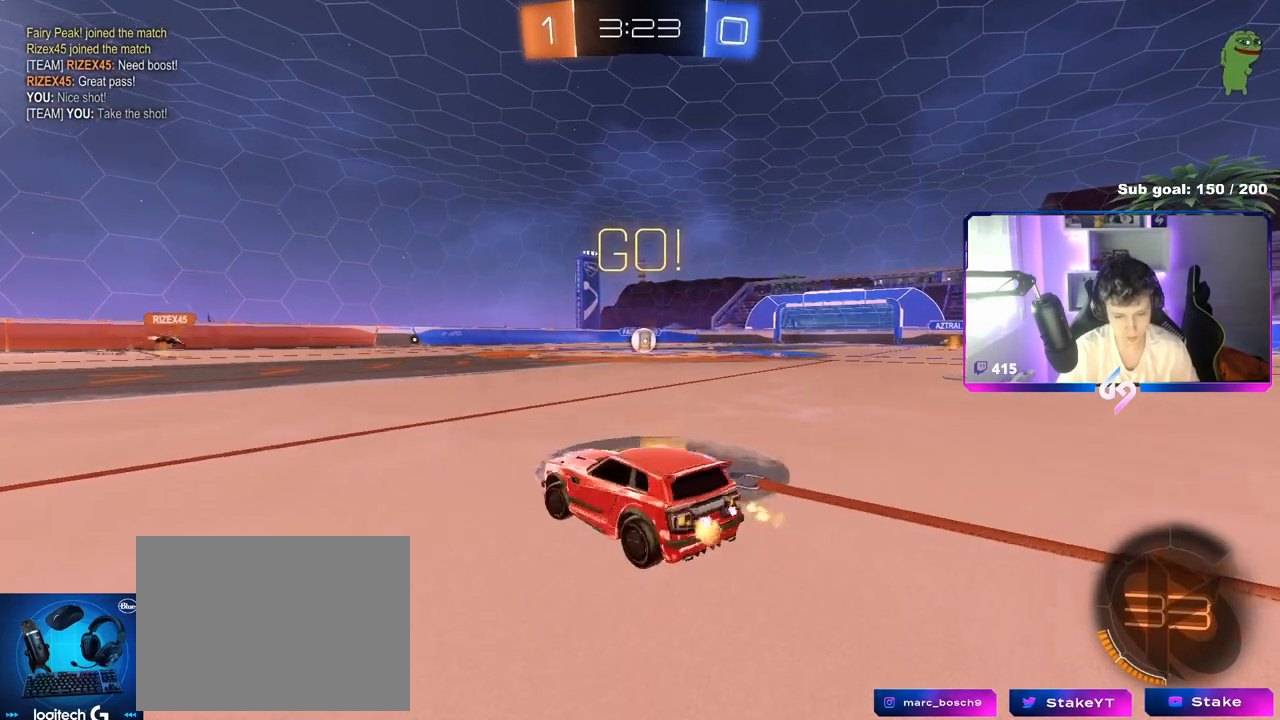
{"keys": ["d", "w"], "mouse": [], "mouse_move": "still", "events": [[401, "d", "down"]]}
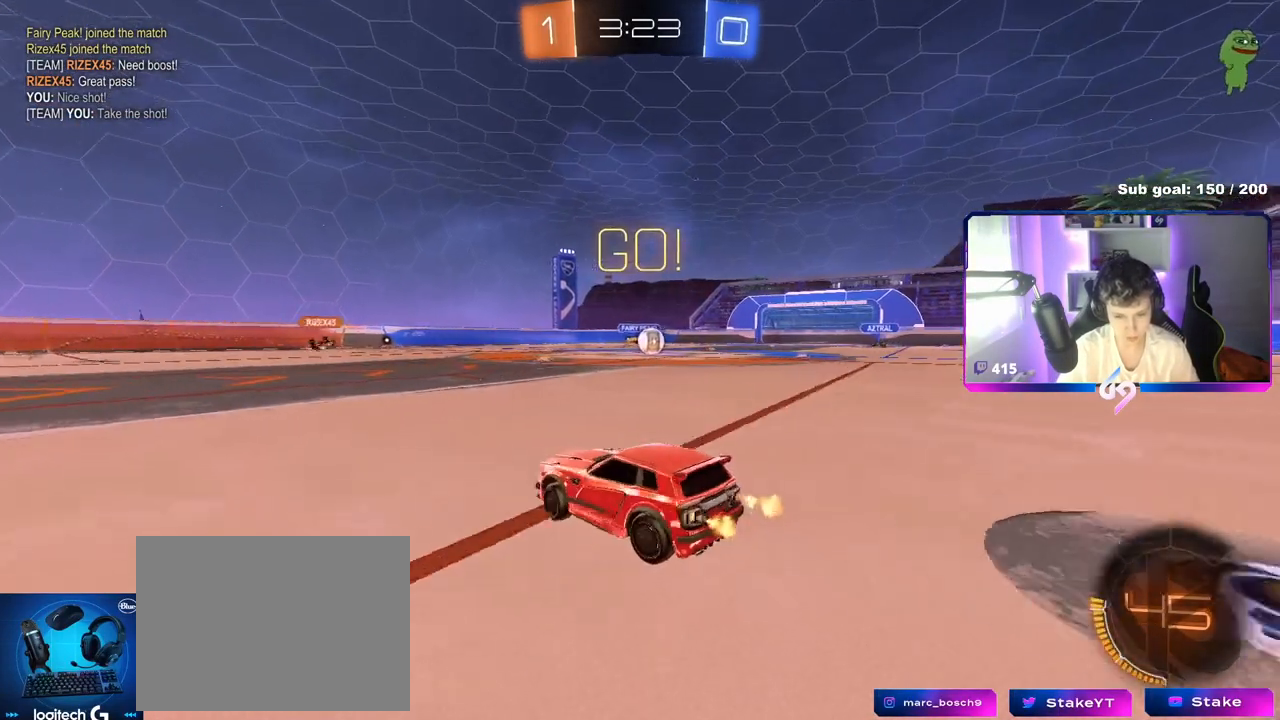
{"keys": ["d", "w"], "mouse": [], "mouse_move": "still", "events": [[183, "d", "up"], [467, "d", "down"]]}
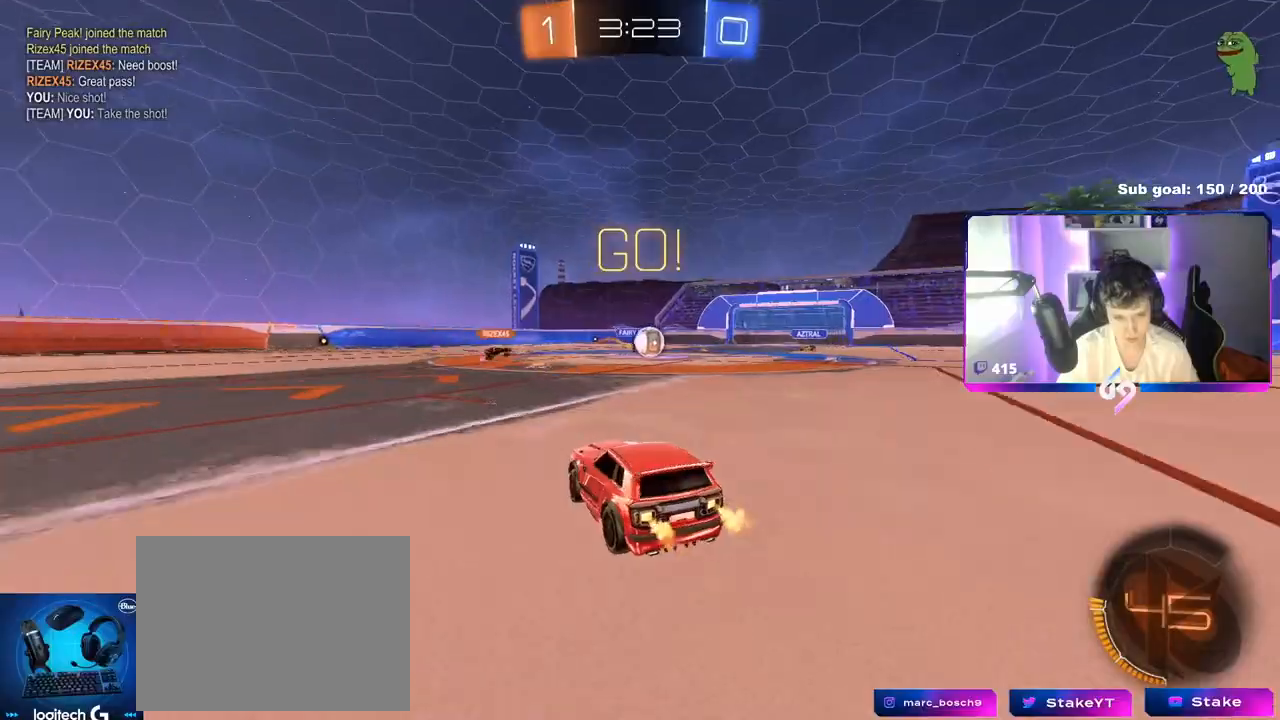
{"keys": ["d", "w"], "mouse": [], "mouse_move": "still", "events": []}
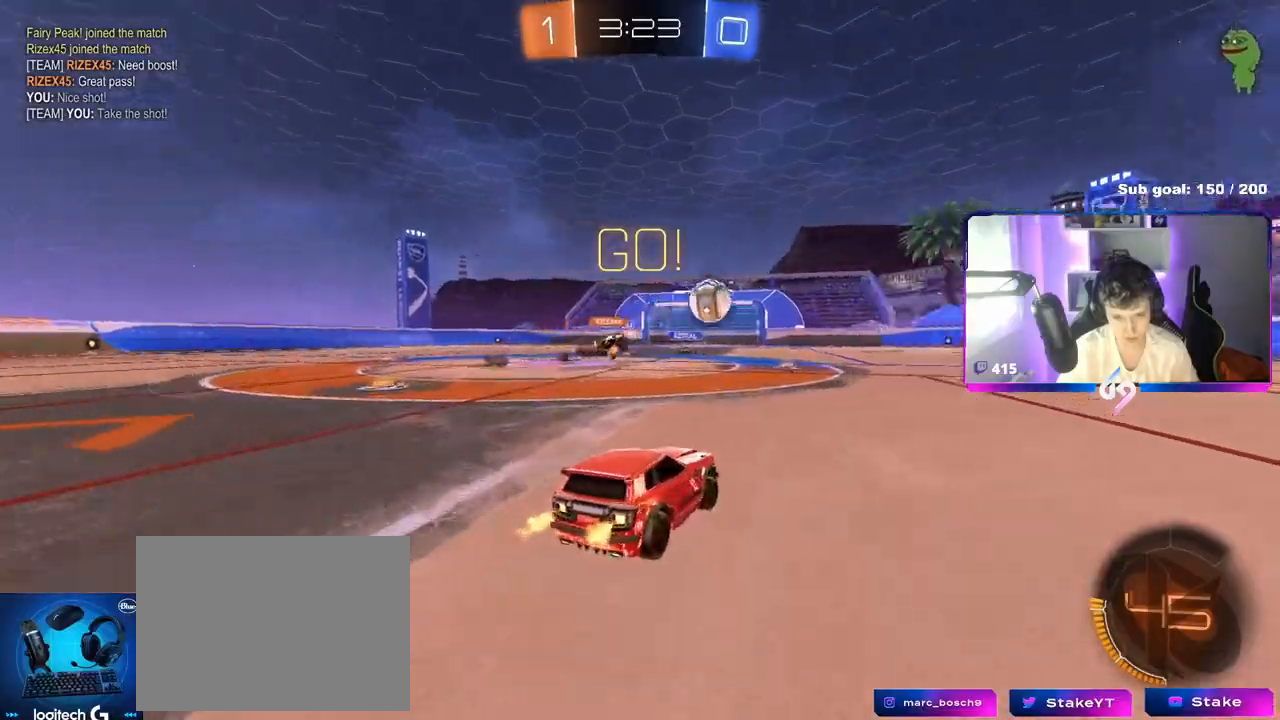
{"keys": ["a", "w"], "mouse": [], "mouse_move": "still", "events": [[116, "shift", "down"], [200, "shift", "up"], [250, "a", "down"], [250, "d", "up"]]}
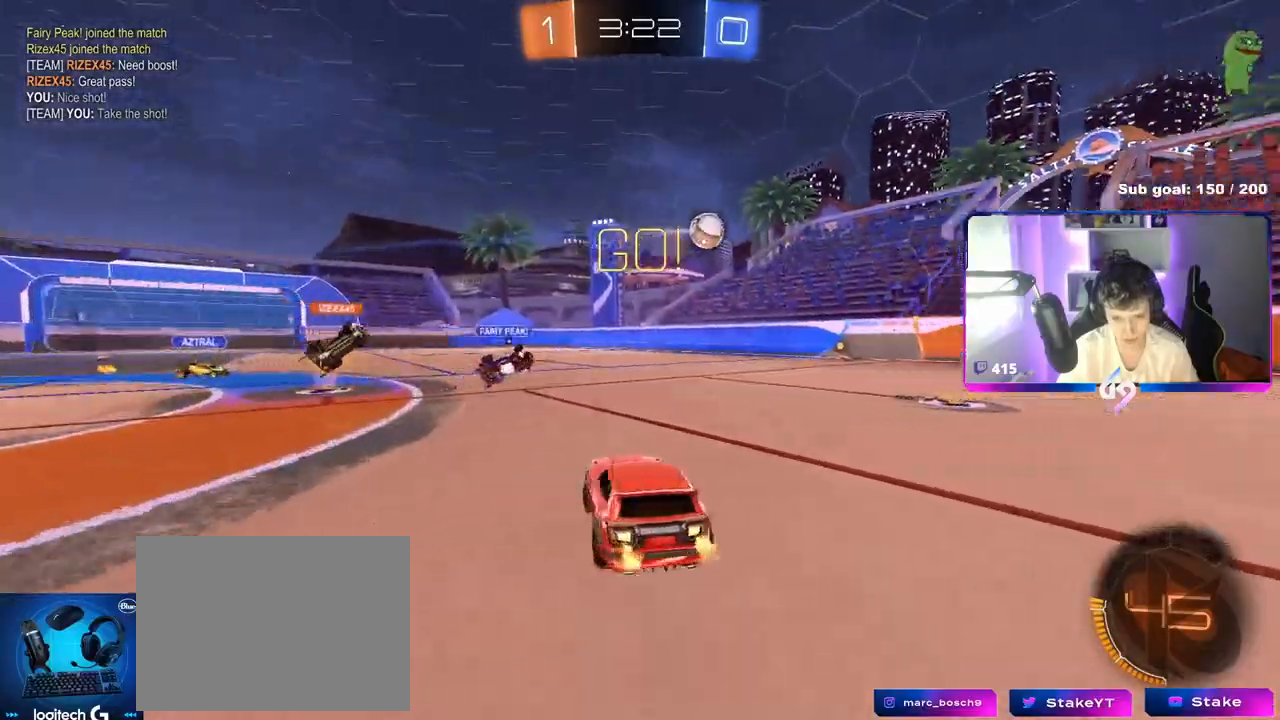
{"keys": ["a", "shift"], "mouse": ["left", "right"], "mouse_move": "still", "events": [[34, "mouse_right", "down"], [34, "w", "up"], [84, "a", "up"], [84, "s", "down"], [184, "d", "down"], [267, "d", "up"], [267, "mouse_left", "down"], [267, "mouse_right", "up"], [267, "s", "up"], [317, "mouse_right", "down"], [367, "d", "down"], [367, "s", "down"], [417, "a", "down"], [417, "d", "up"], [417, "s", "up"], [417, "shift", "down"]]}
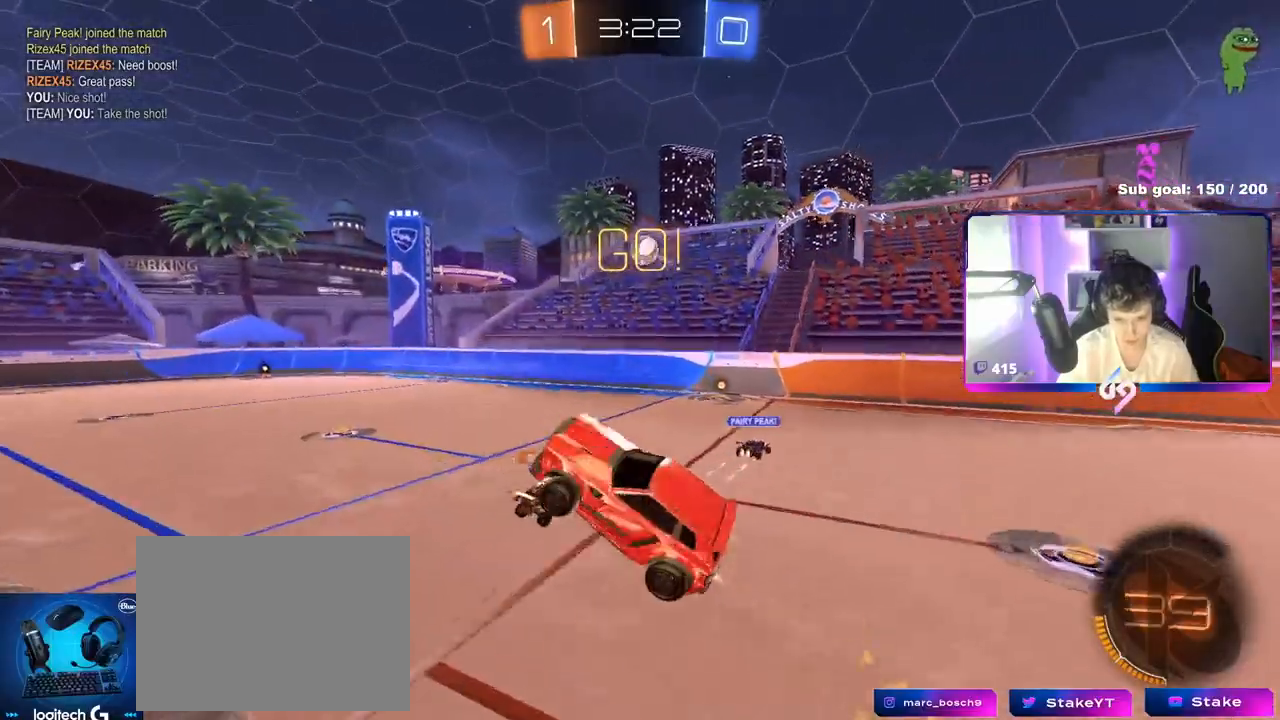
{"keys": ["w"], "mouse": ["left"], "mouse_move": "still", "events": [[17, "mouse_right", "up"], [117, "shift", "up"], [217, "a", "up"], [217, "d", "down"], [300, "w", "down"], [400, "a", "down"], [400, "d", "up"], [501, "a", "up"]]}
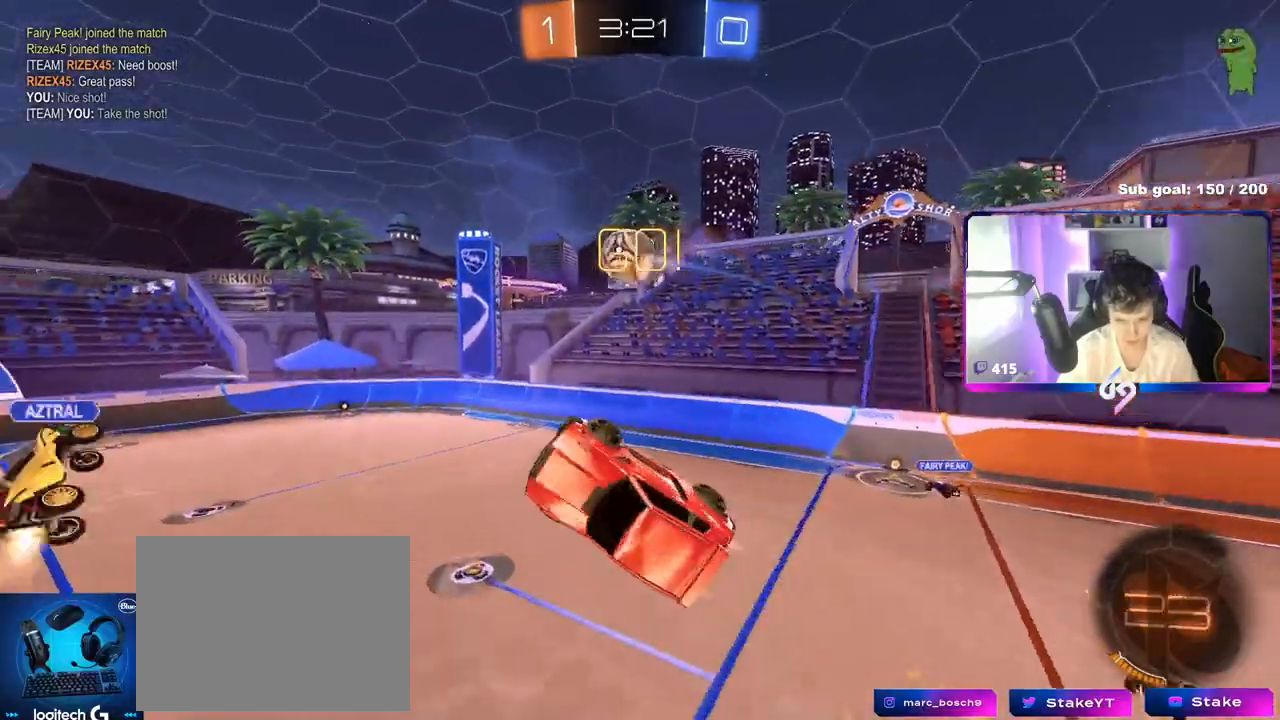
{"keys": [], "mouse": [], "mouse_move": "still", "events": [[50, "w", "up"], [83, "d", "down"], [133, "shift", "down"], [233, "w", "down"], [317, "shift", "up"], [367, "shift", "down"], [367, "w", "up"], [417, "d", "up"], [417, "mouse_left", "up"], [417, "shift", "up"]]}
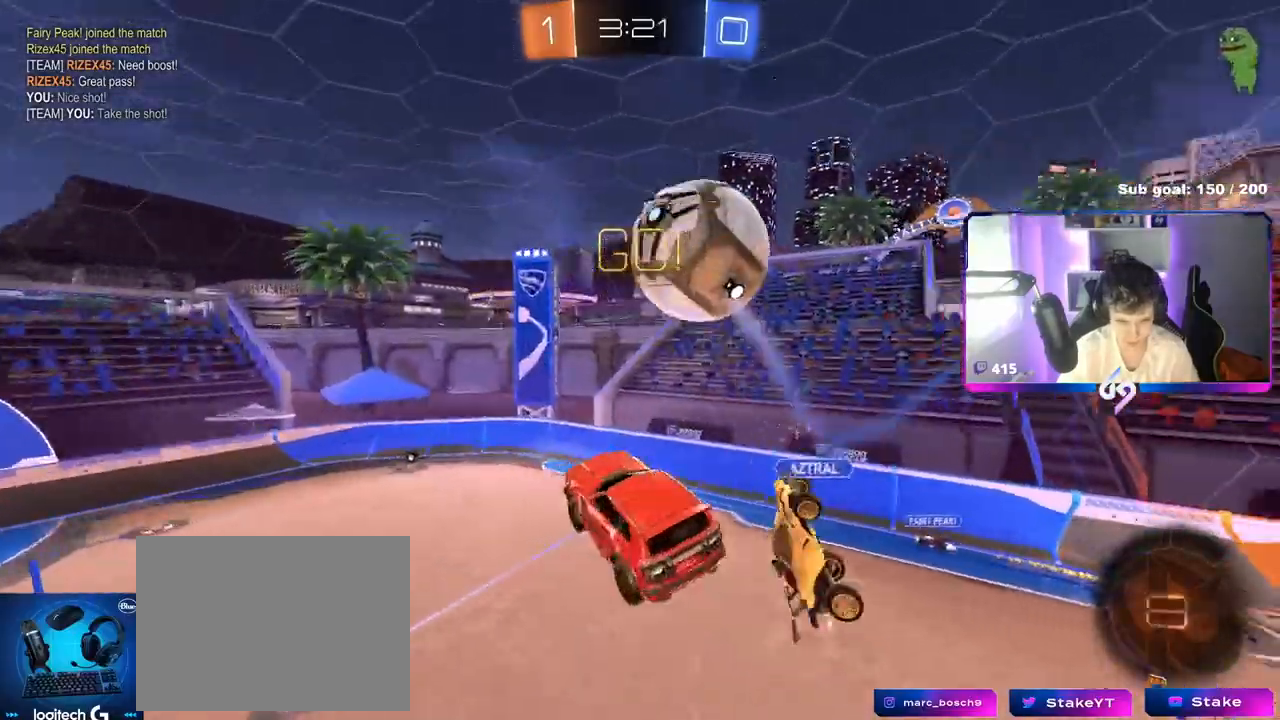
{"keys": ["a", "shift", "space"], "mouse": [], "mouse_move": "still", "events": [[150, "a", "down"], [150, "s", "down"], [200, "shift", "down"], [350, "s", "up"], [384, "space", "down"]]}
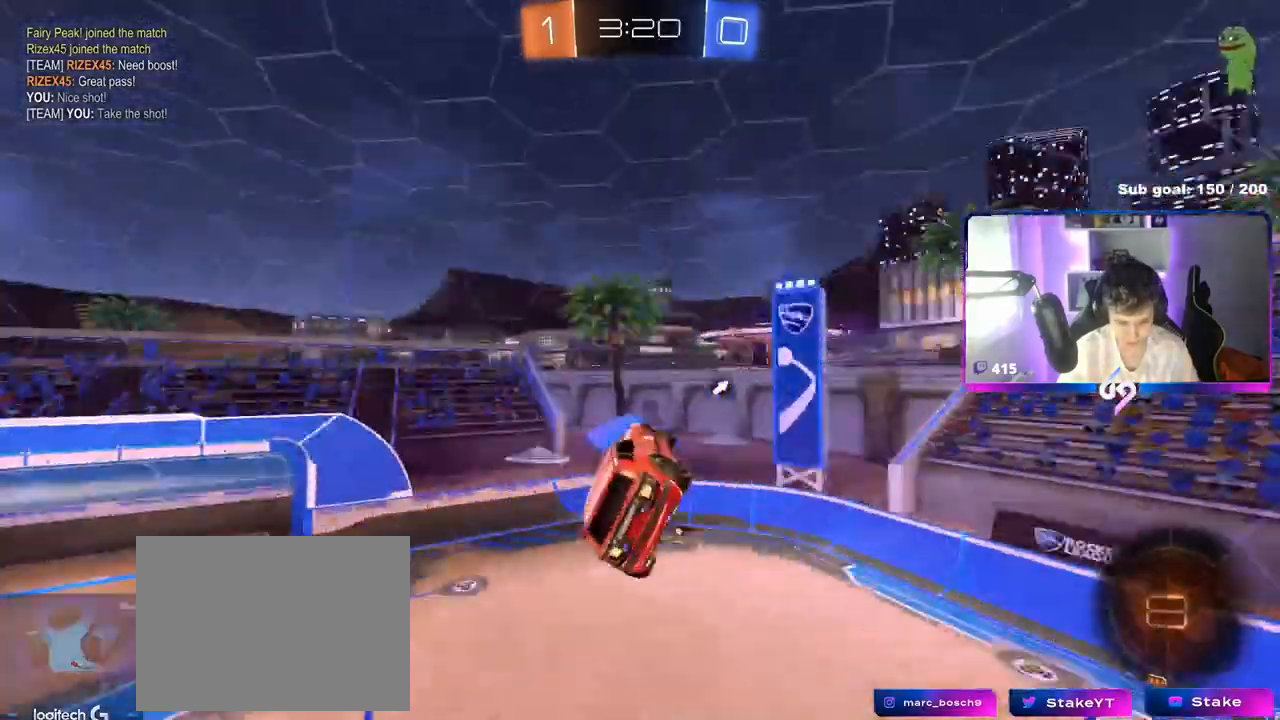
{"keys": ["space"], "mouse": [], "mouse_move": "still", "events": [[16, "space", "up"], [116, "s", "down"], [350, "a", "up"], [350, "s", "up"], [350, "shift", "up"], [400, "space", "down"]]}
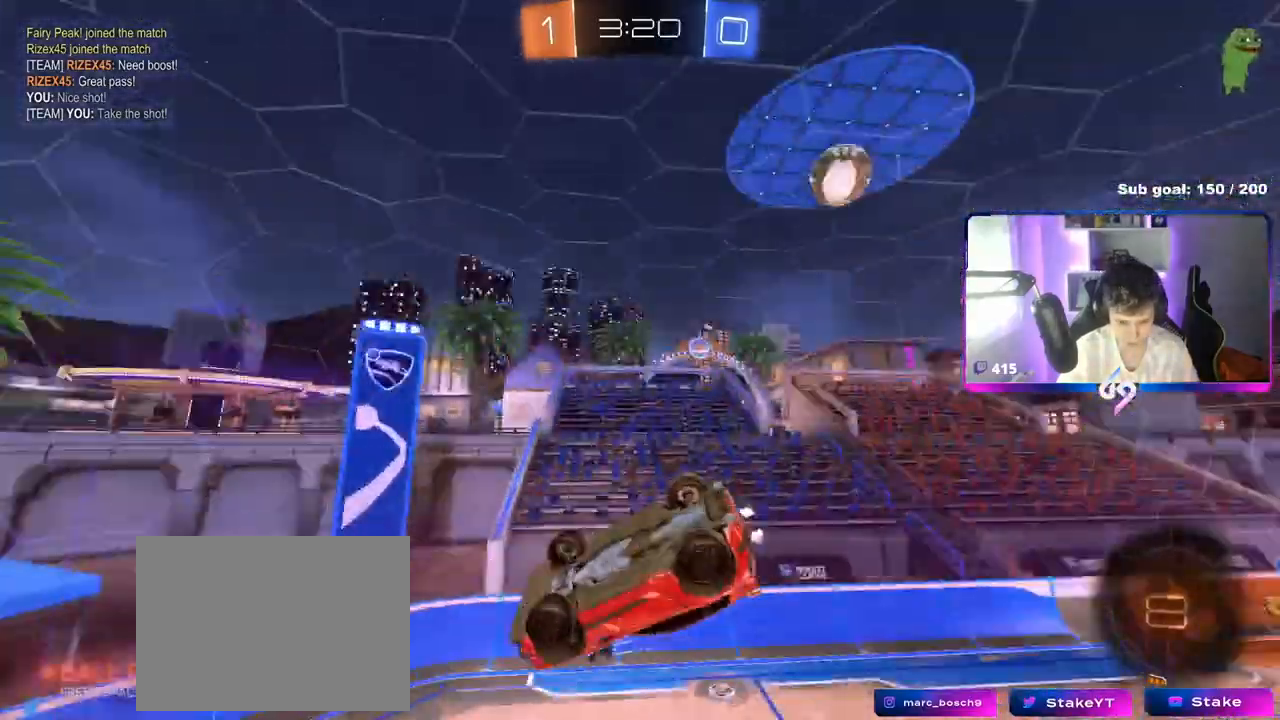
{"keys": [], "mouse": [], "mouse_move": "still", "events": [[50, "space", "up"], [83, "s", "down"], [234, "s", "up"]]}
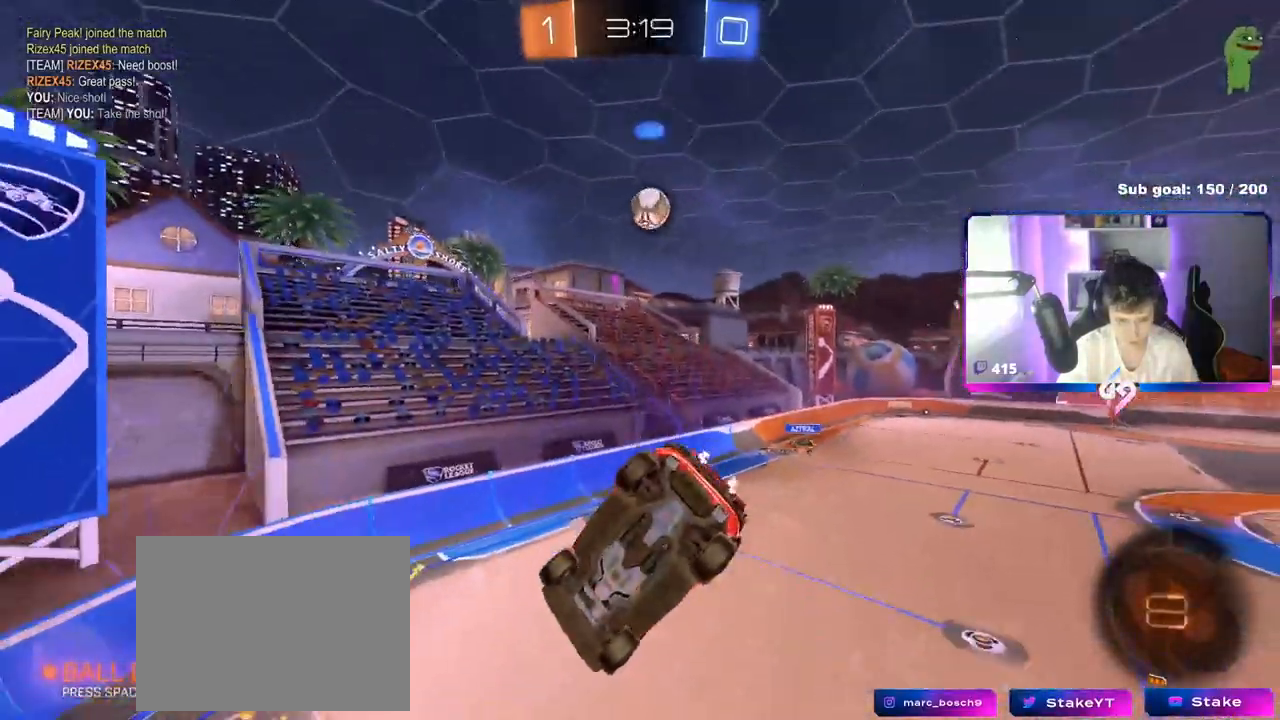
{"keys": ["d", "w"], "mouse": [], "mouse_move": "still", "events": [[50, "d", "down"], [150, "d", "up"], [383, "d", "down"], [383, "w", "down"]]}
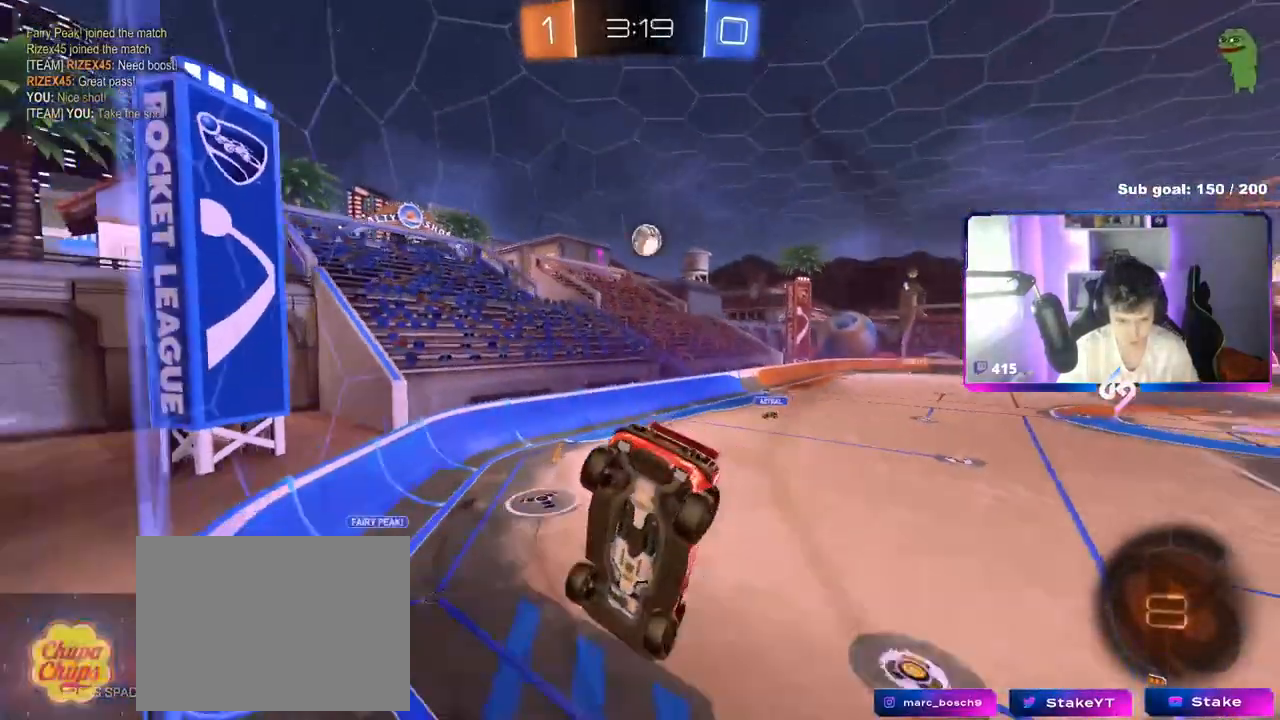
{"keys": ["d", "w"], "mouse": [], "mouse_move": "still", "events": [[67, "d", "up"], [434, "d", "down"]]}
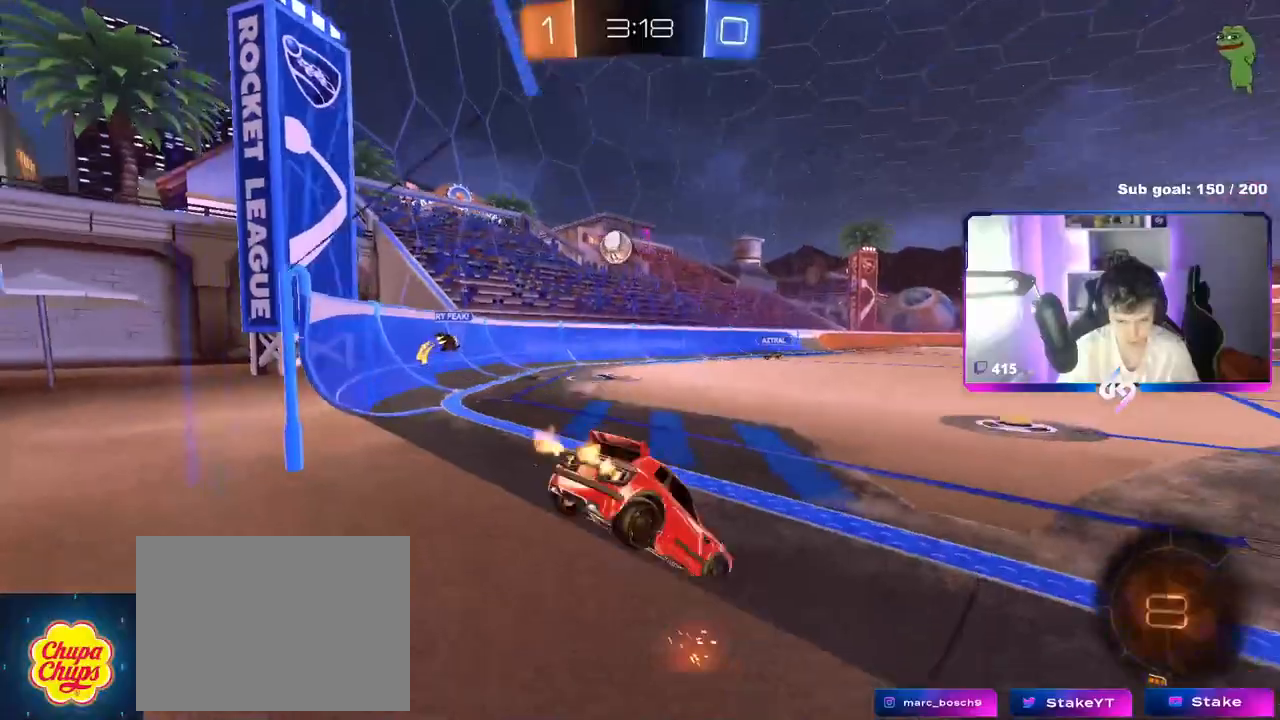
{"keys": ["w"], "mouse": ["left"], "mouse_move": "still", "events": [[83, "d", "up"], [200, "mouse_left", "down"], [300, "a", "down"], [400, "a", "up"], [400, "mouse_right", "down"], [500, "mouse_right", "up"]]}
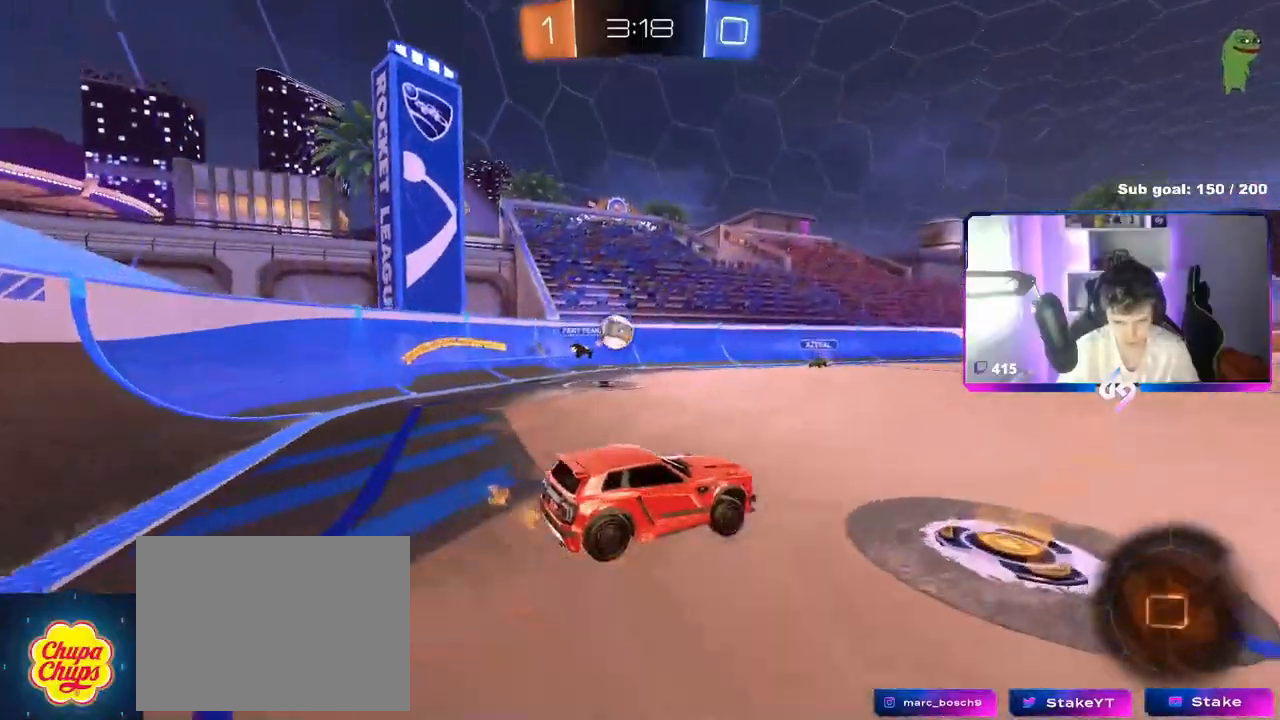
{"keys": ["a", "shift", "w"], "mouse": [], "mouse_move": "still", "events": [[50, "mouse_right", "down"], [134, "mouse_left", "up"], [134, "space", "down"], [234, "mouse_right", "up"], [267, "space", "up"], [417, "a", "down"], [417, "shift", "down"]]}
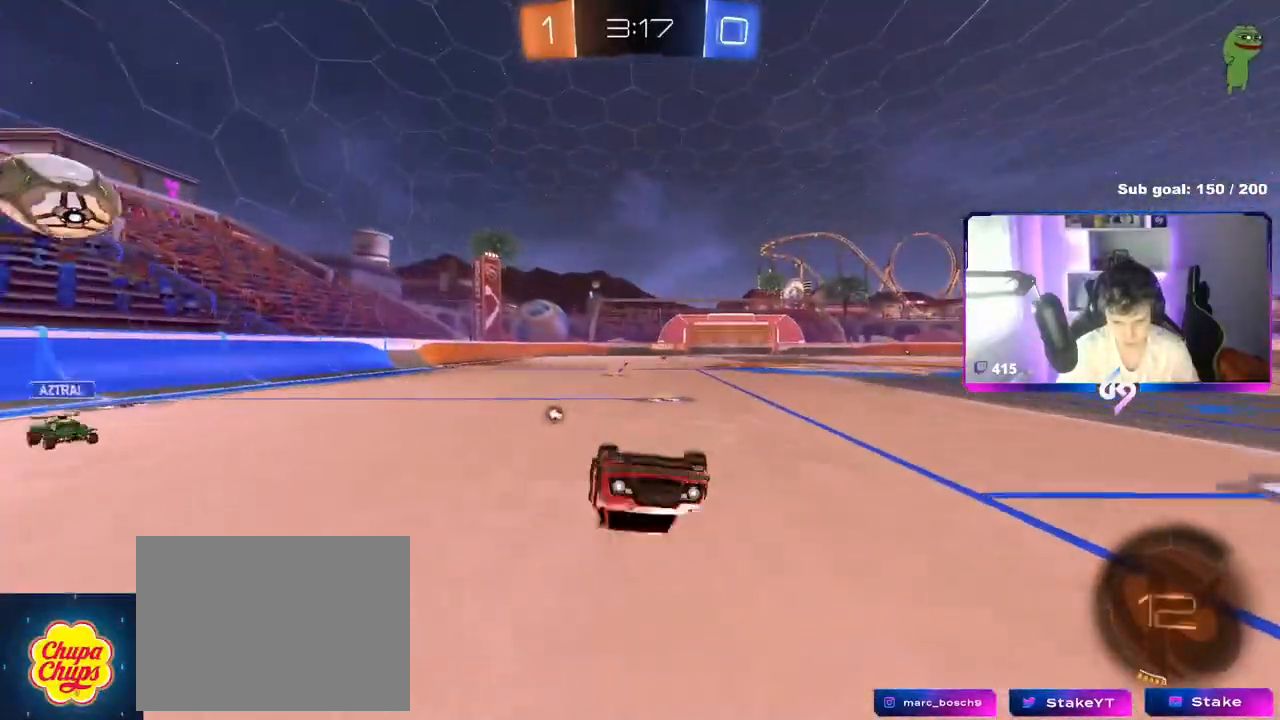
{"keys": [], "mouse": [], "mouse_move": "still", "events": [[100, "a", "up"], [100, "shift", "up"], [100, "w", "up"], [150, "d", "down"], [250, "d", "up"]]}
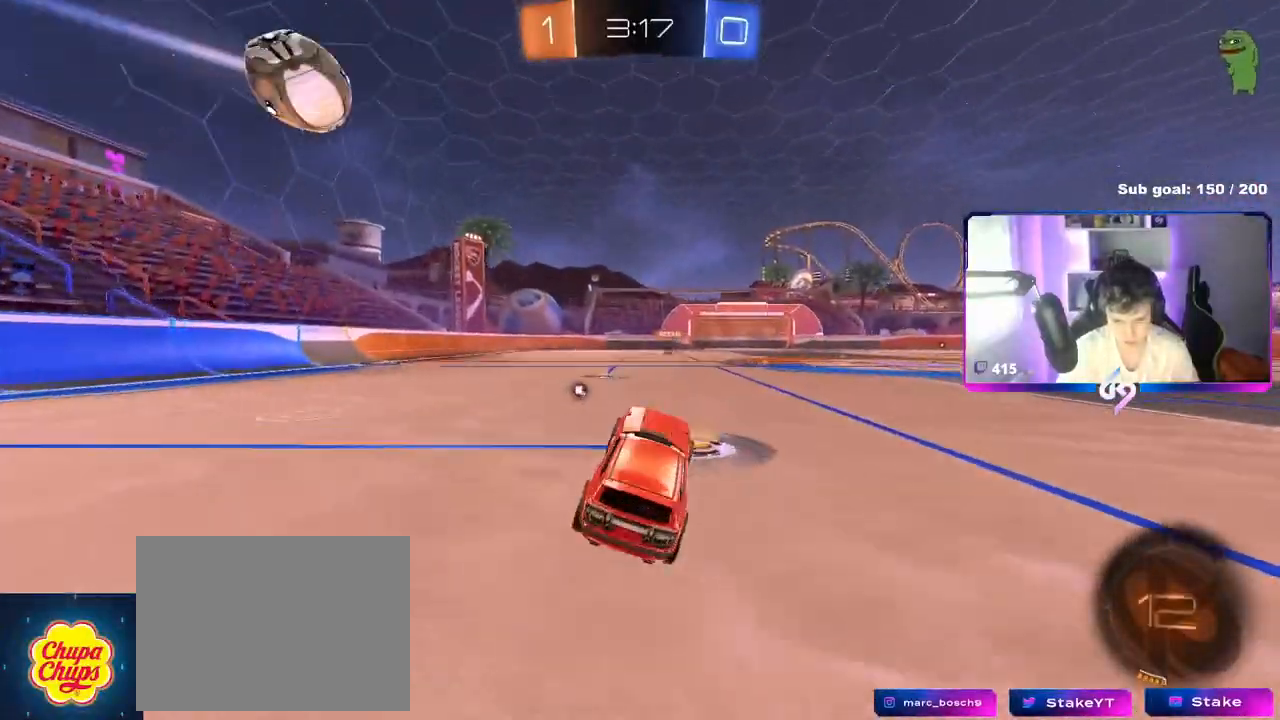
{"keys": ["d", "s", "shift"], "mouse": ["right"], "mouse_move": "still", "events": [[117, "w", "down"], [217, "d", "down"], [217, "mouse_right", "down"], [267, "mouse_left", "down"], [300, "mouse_right", "up"], [300, "shift", "down"], [350, "mouse_right", "down"], [400, "s", "down"], [400, "w", "up"], [484, "mouse_left", "up"]]}
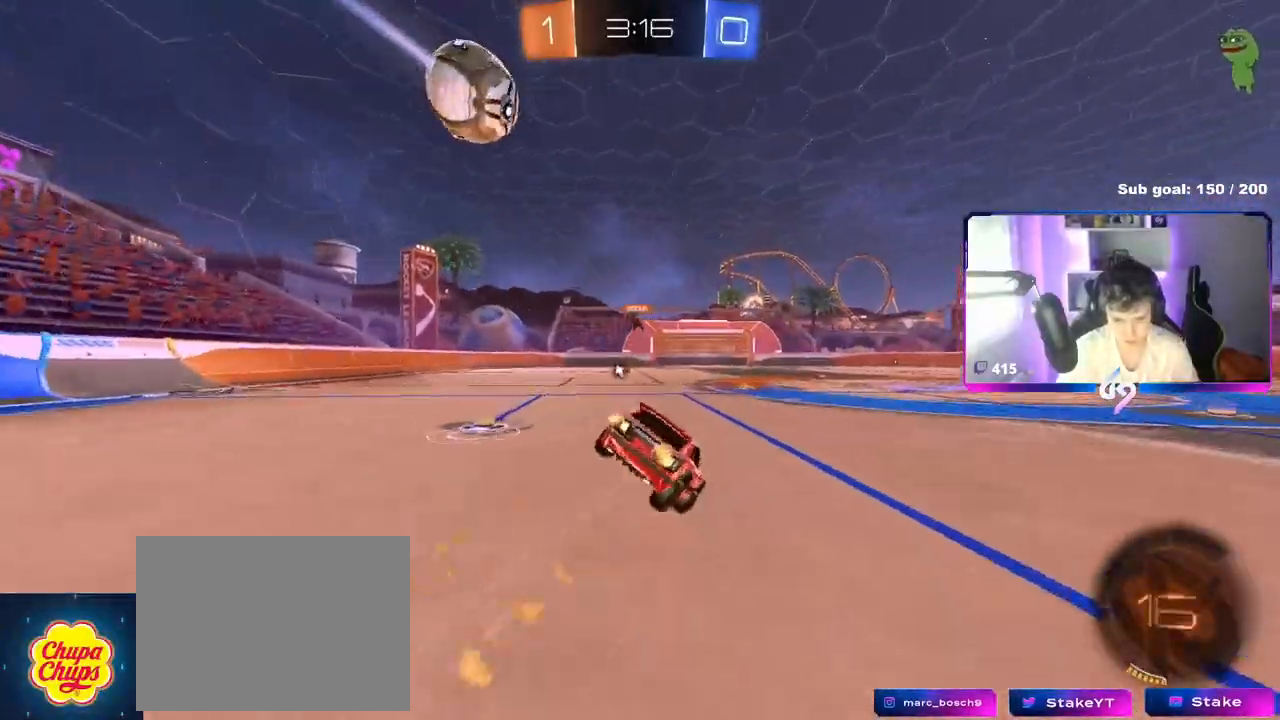
{"keys": ["d", "s", "shift"], "mouse": [], "mouse_move": "still", "events": [[33, "mouse_right", "up"], [83, "space", "down"], [233, "s", "up"], [233, "space", "up"], [367, "s", "down"]]}
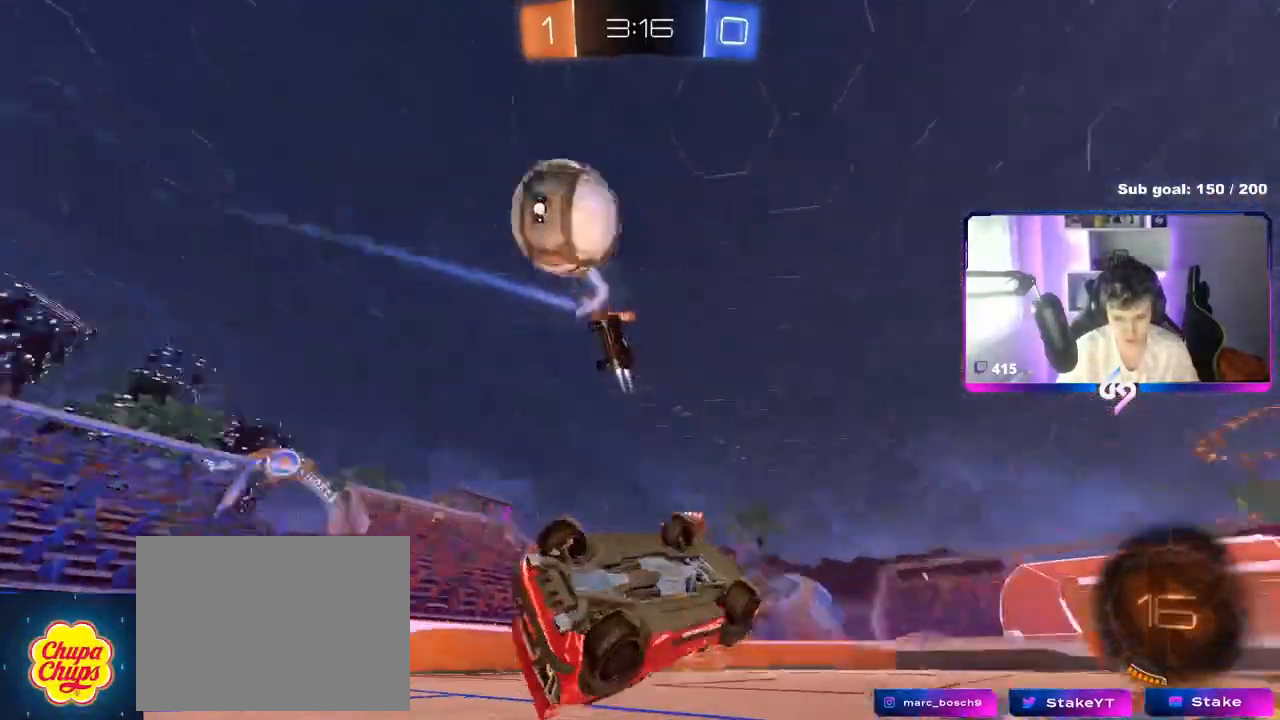
{"keys": ["d", "w"], "mouse": ["left"], "mouse_move": "still", "events": [[100, "s", "up"], [200, "shift", "up"], [284, "d", "up"], [384, "w", "down"], [467, "d", "down"], [467, "mouse_left", "down"]]}
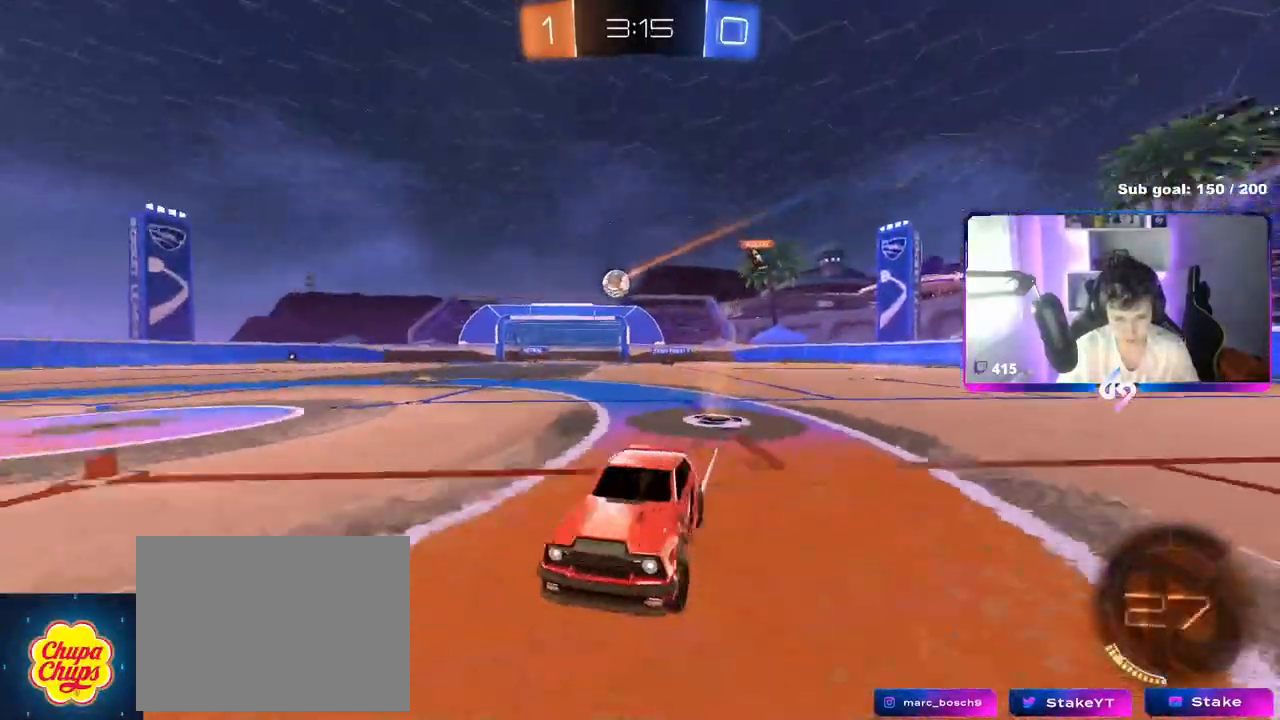
{"keys": ["d", "w"], "mouse": [], "mouse_move": "still", "events": [[300, "d", "up"], [300, "mouse_left", "up"], [400, "d", "down"]]}